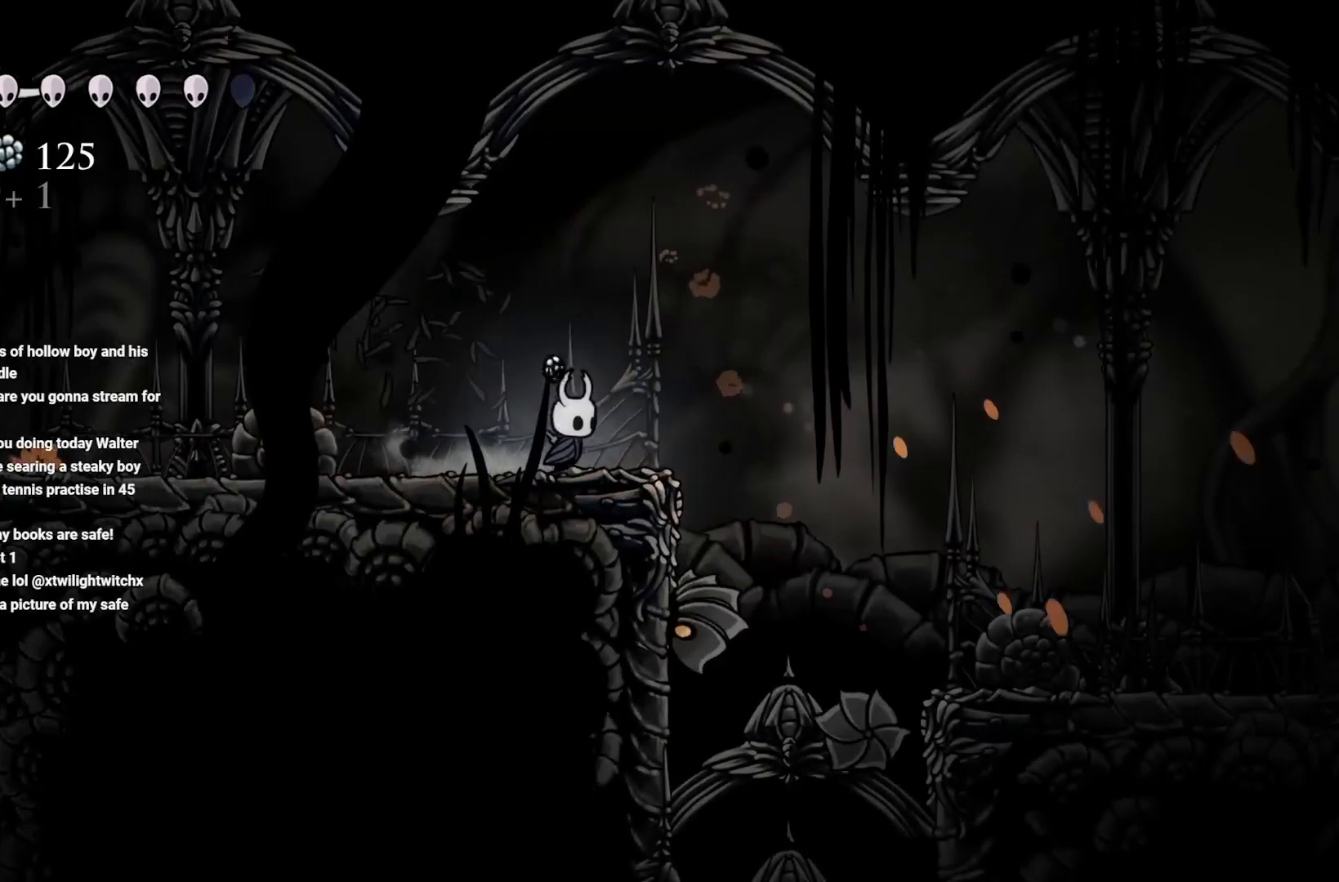
Gameplay with a controller (Xbox layout); each line is a JSON object with the inputs held at the frame after it. "events" lists button and stick changes between this image and that frame as [ms after this image, input, new state], when the widget could be followed in between.
{"buttons": [], "left_stick": "right", "right_stick": "center", "events": [[117, "A", "down"], [450, "A", "up"]]}
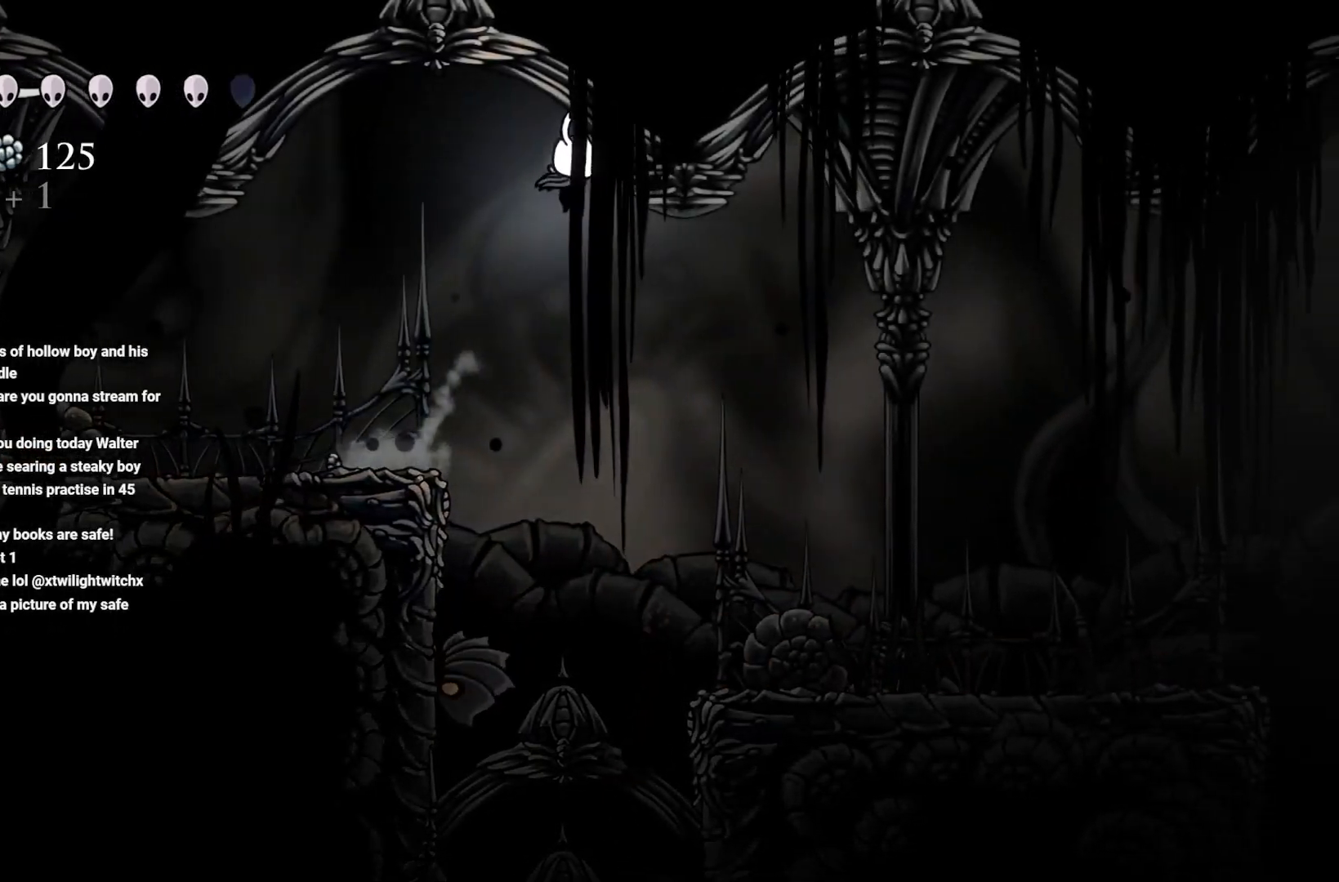
{"buttons": [], "left_stick": "right", "right_stick": "center", "events": []}
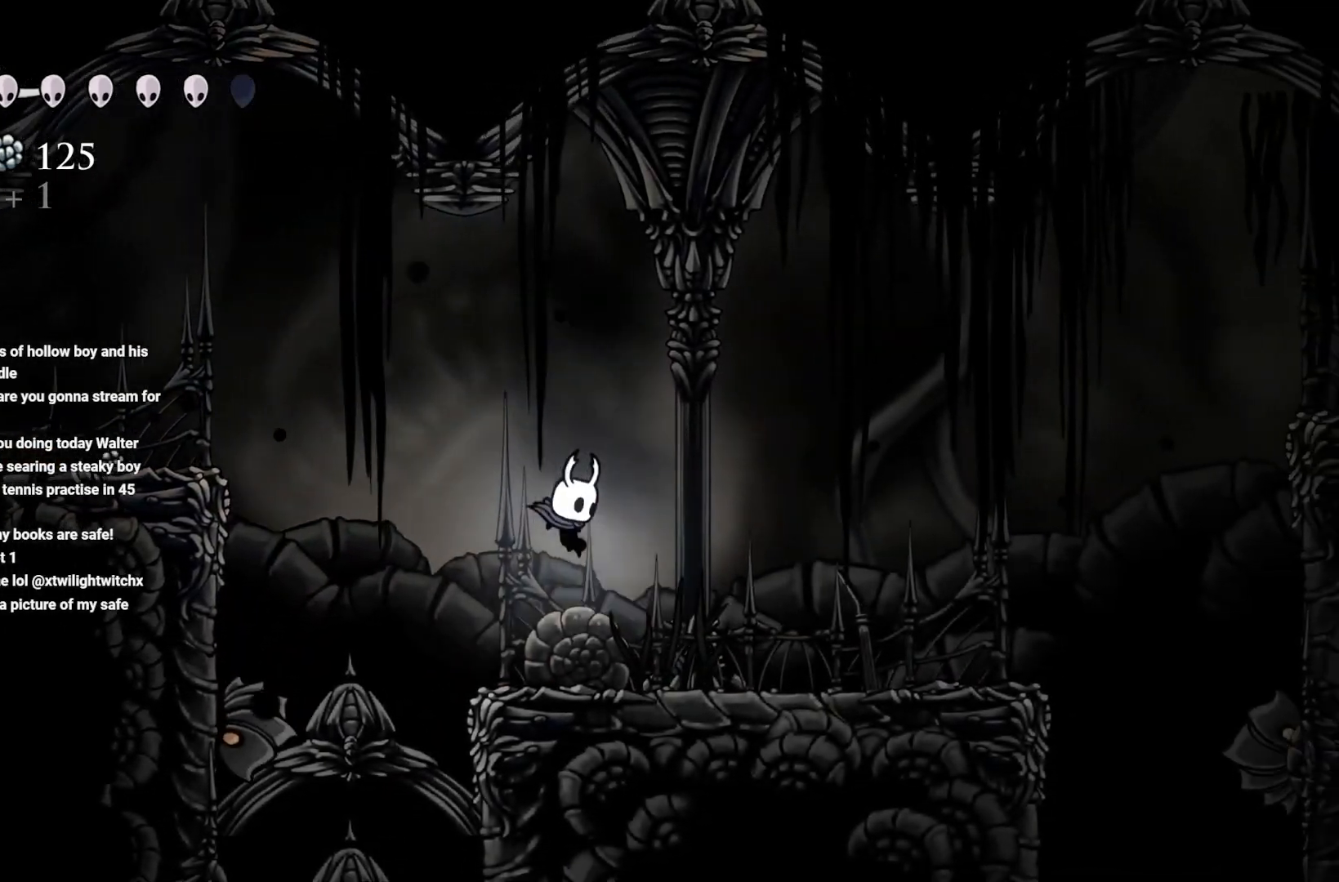
{"buttons": [], "left_stick": "right", "right_stick": "center", "events": []}
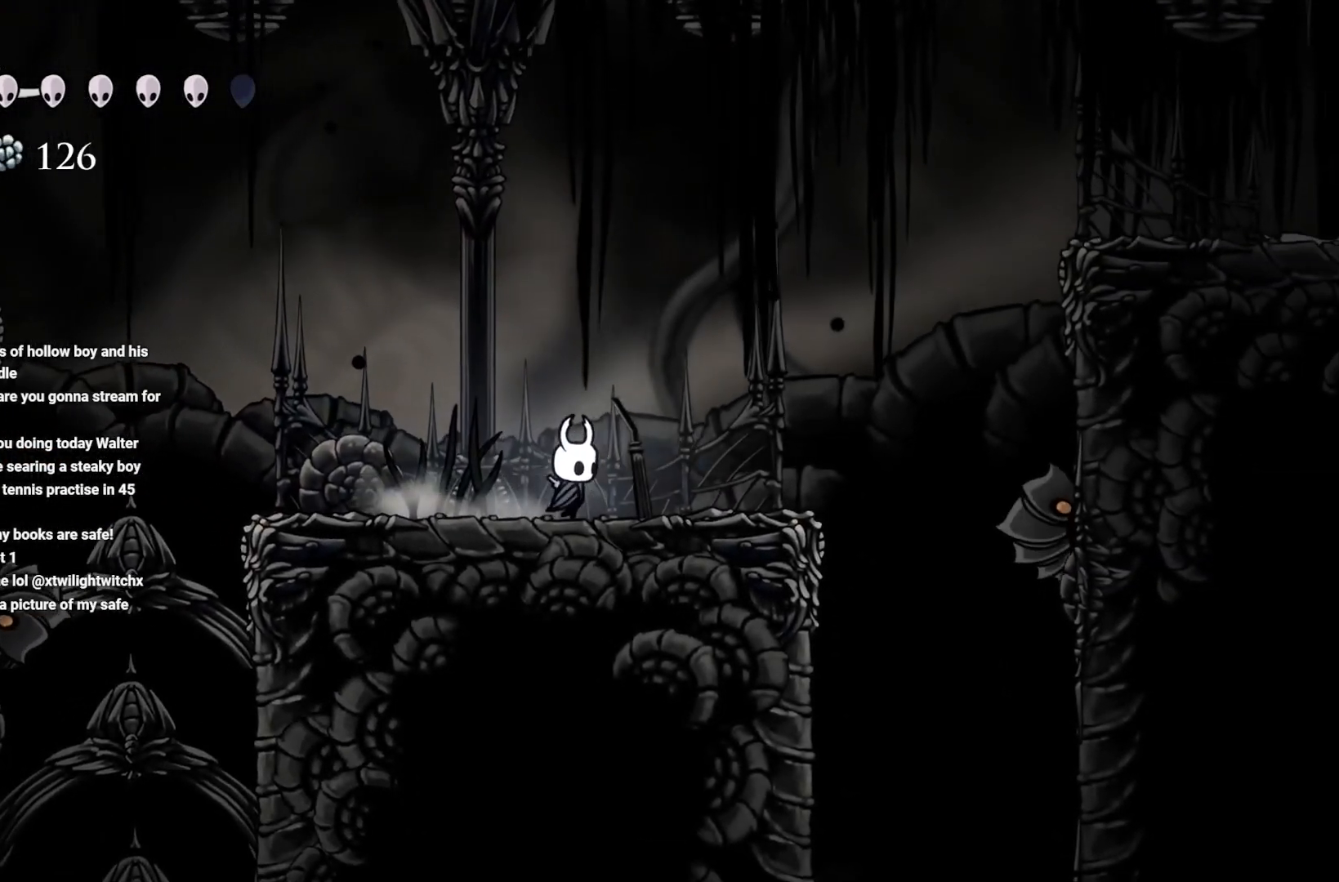
{"buttons": [], "left_stick": "center", "right_stick": "center", "events": [[483, "left_stick", "center"]]}
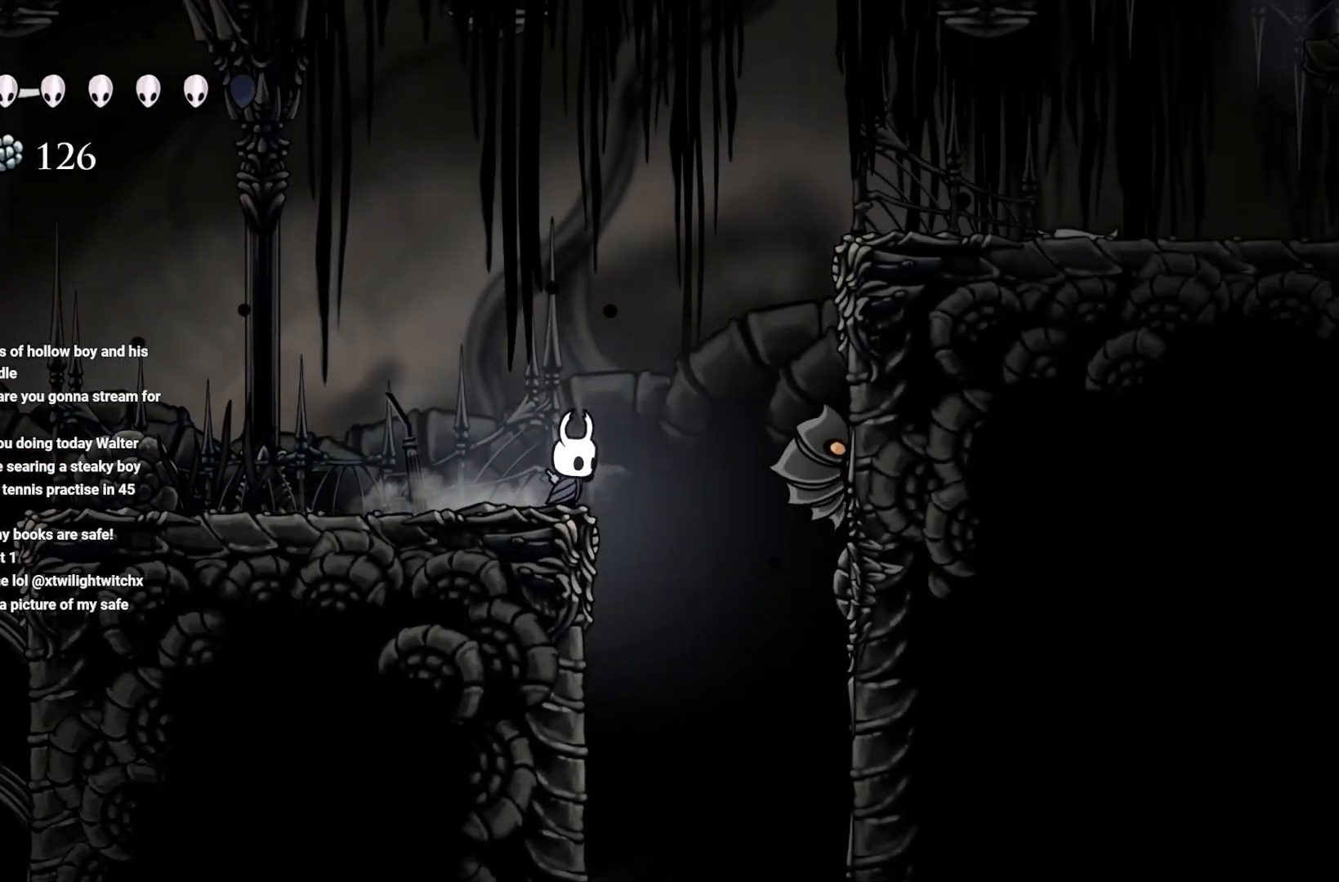
{"buttons": [], "left_stick": "center", "right_stick": "center", "events": [[233, "B", "down"], [333, "B", "up"]]}
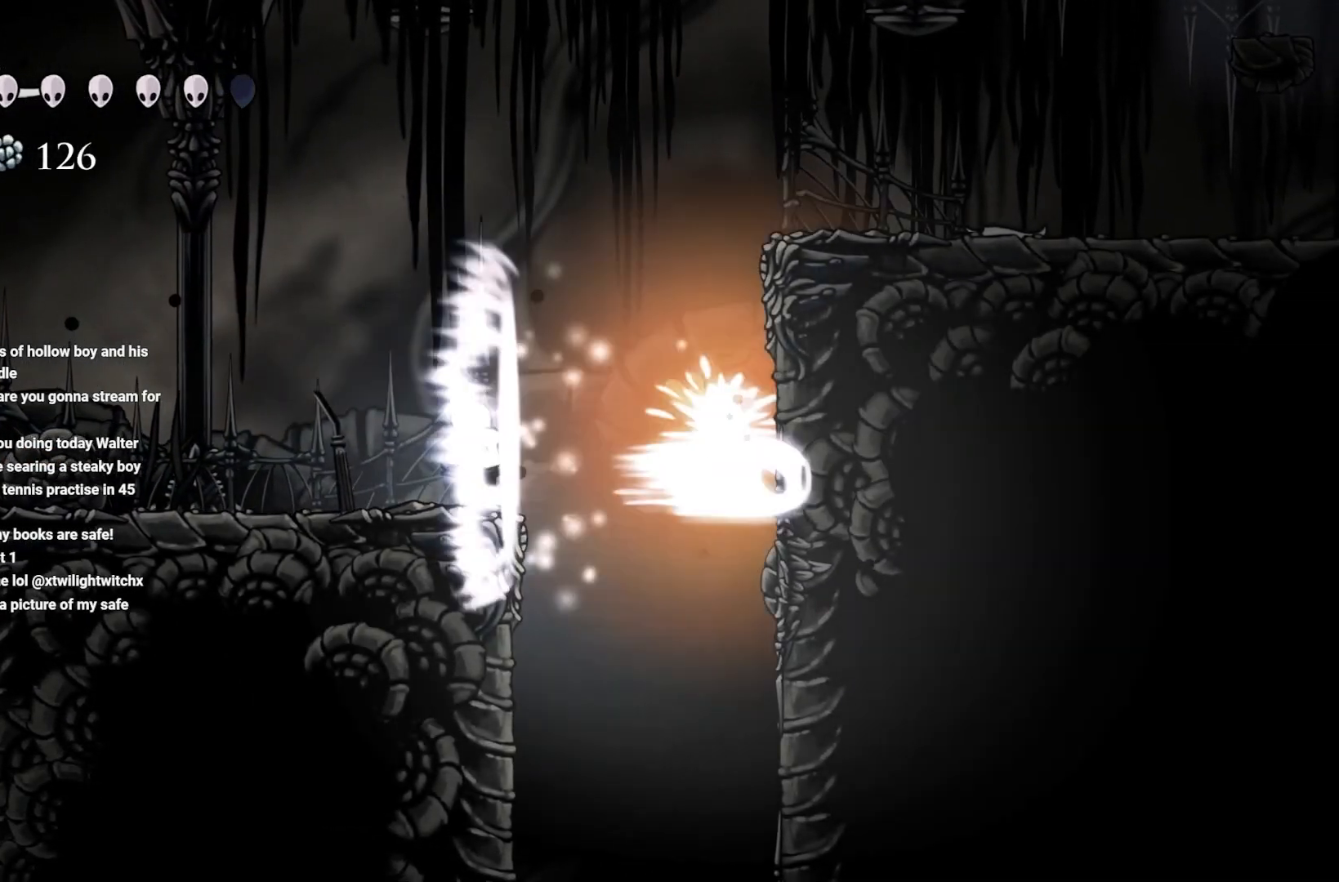
{"buttons": [], "left_stick": "center", "right_stick": "center", "events": []}
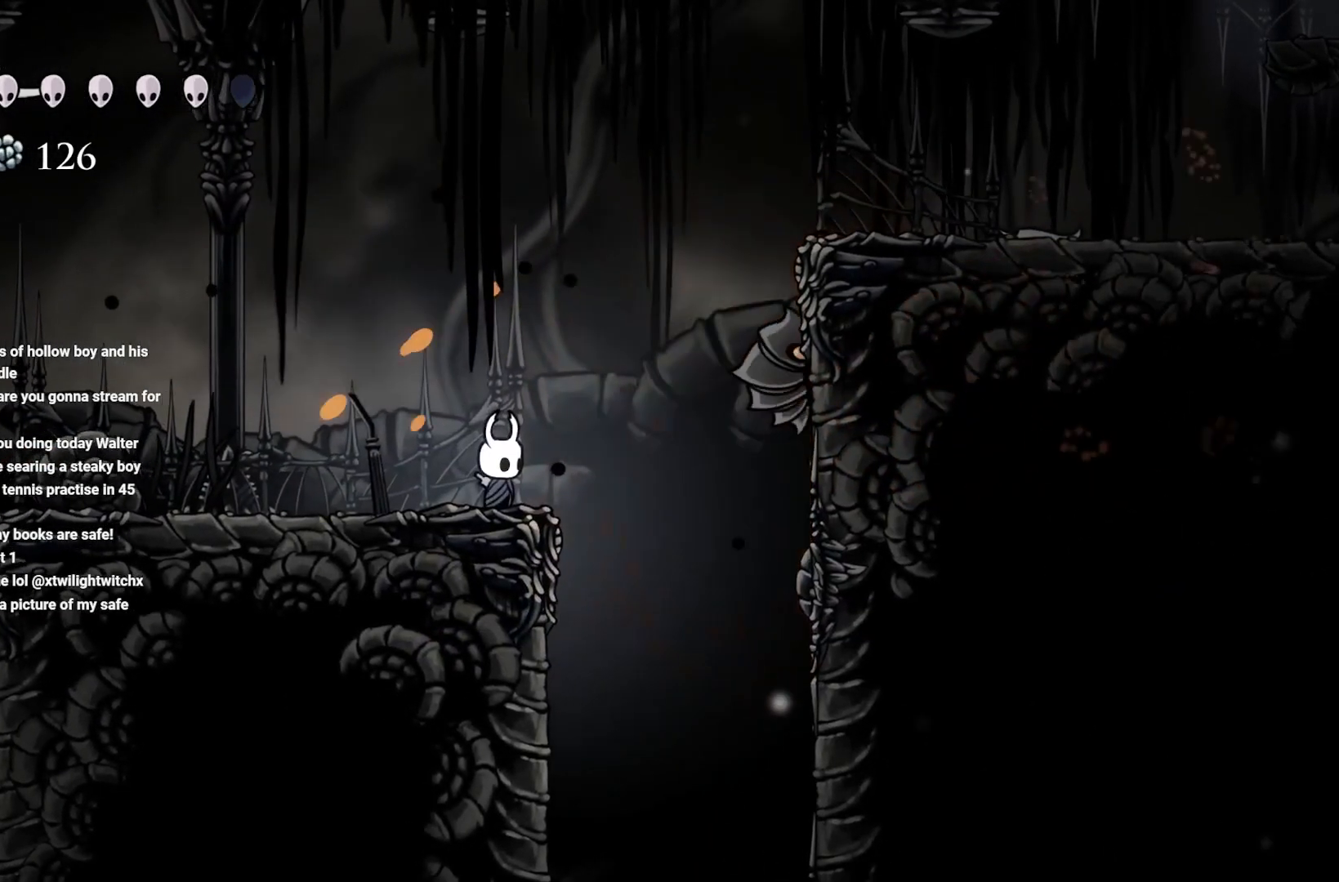
{"buttons": ["X"], "left_stick": "right", "right_stick": "center", "events": [[133, "A", "down"], [167, "left_stick", "right"], [467, "A", "up"], [500, "X", "down"]]}
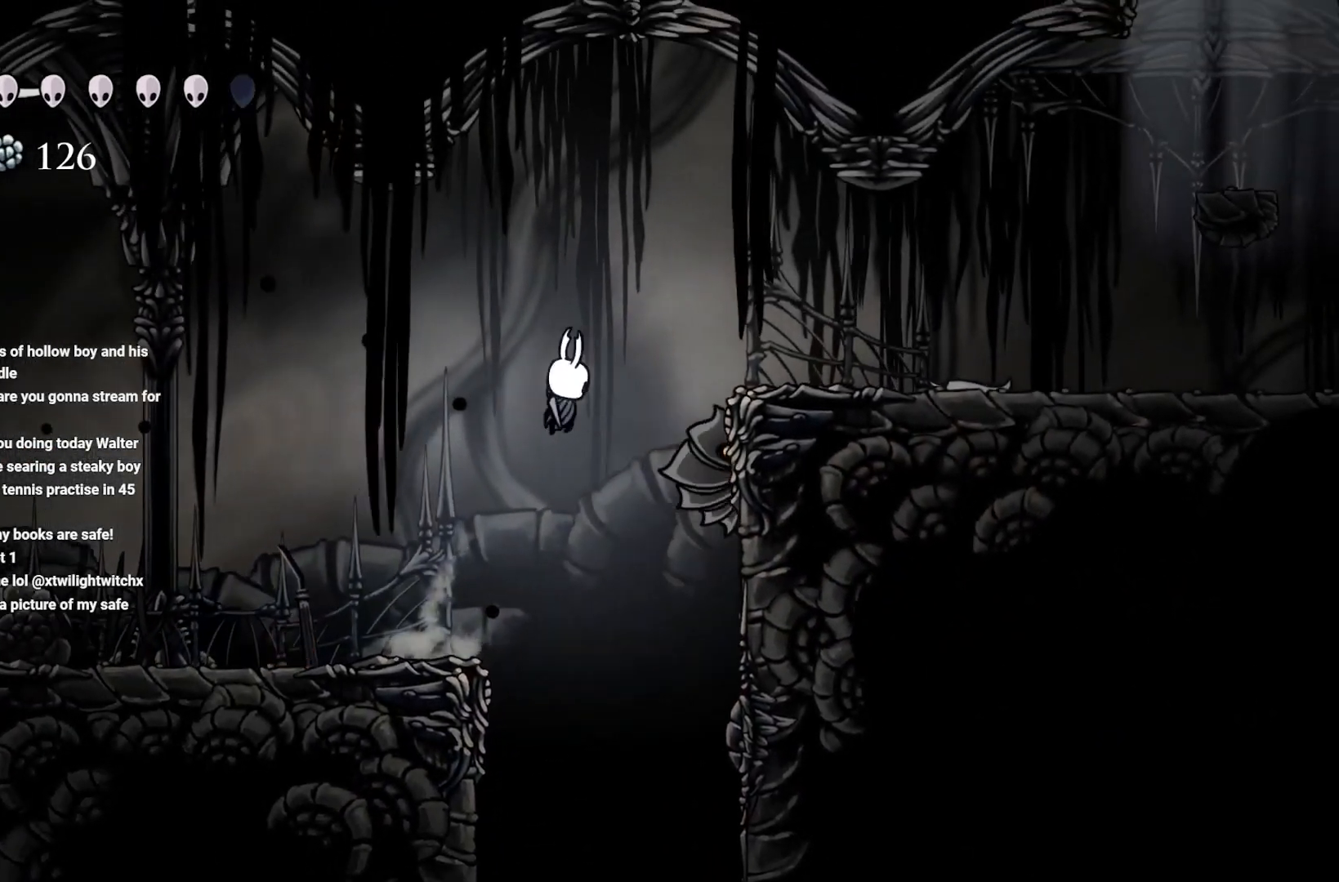
{"buttons": [], "left_stick": "left", "right_stick": "center", "events": [[50, "left_stick", "left"], [100, "X", "up"]]}
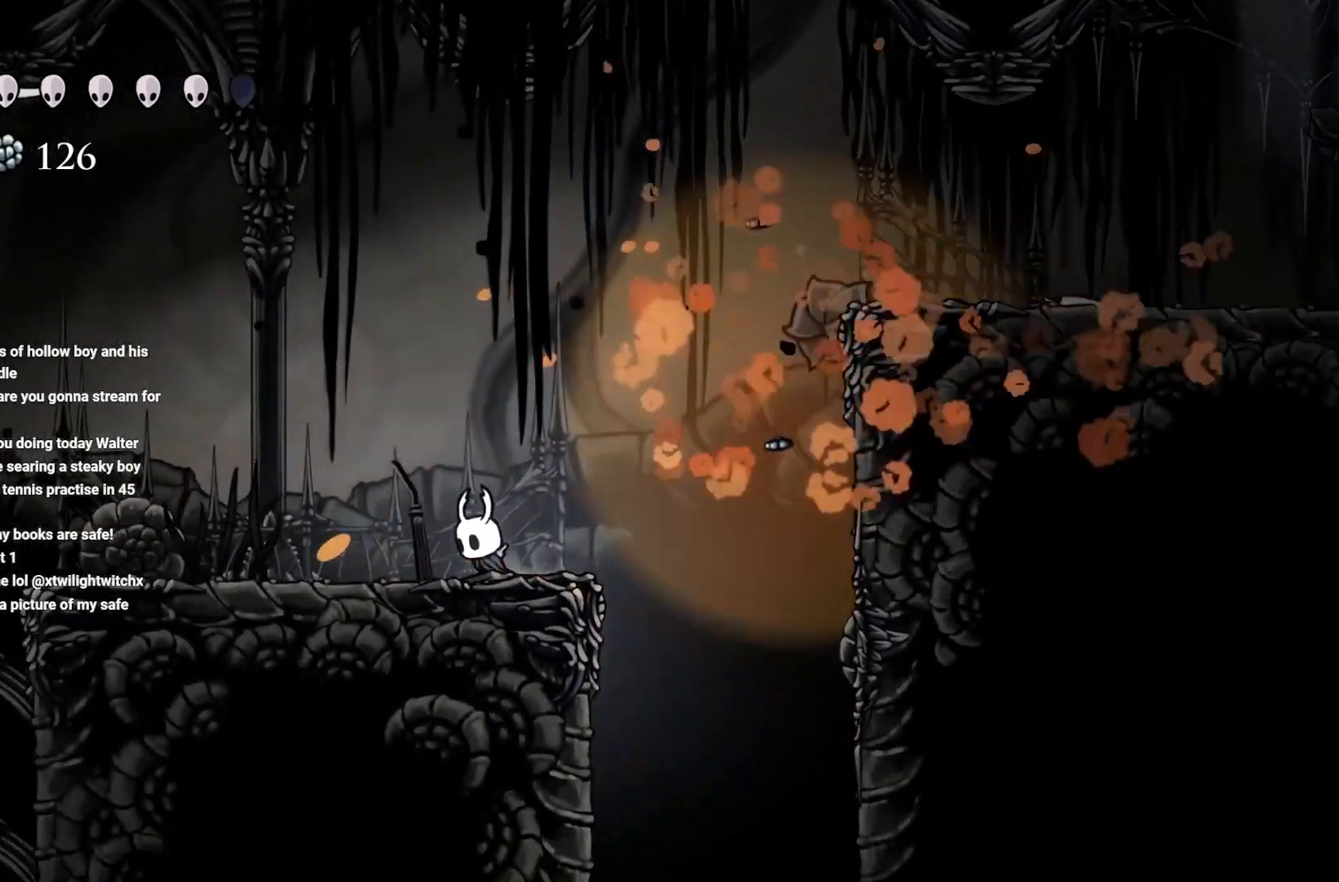
{"buttons": ["B"], "left_stick": "center", "right_stick": "center", "events": [[33, "left_stick", "center"], [83, "B", "down"]]}
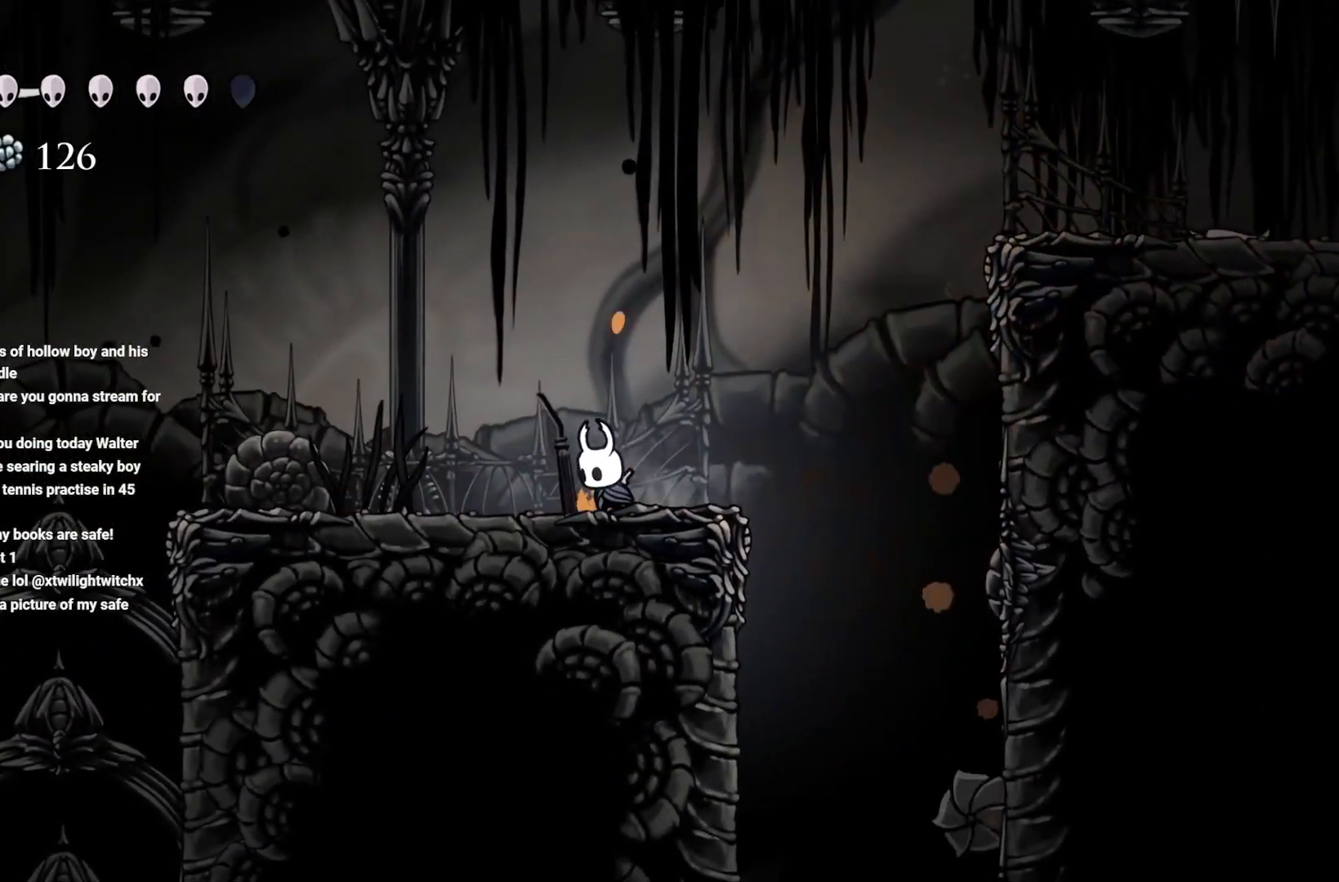
{"buttons": ["B"], "left_stick": "center", "right_stick": "center", "events": []}
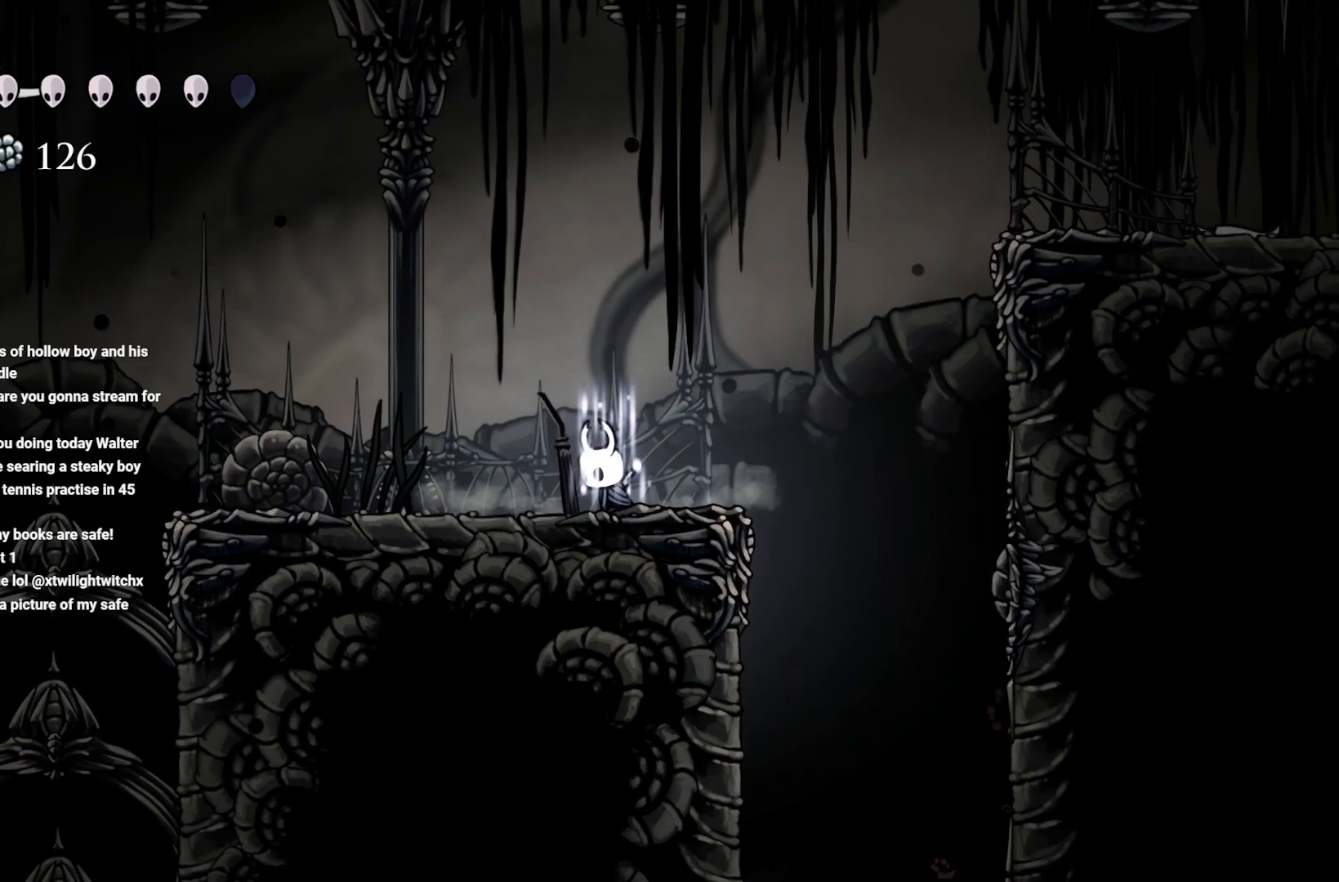
{"buttons": ["B"], "left_stick": "center", "right_stick": "center", "events": []}
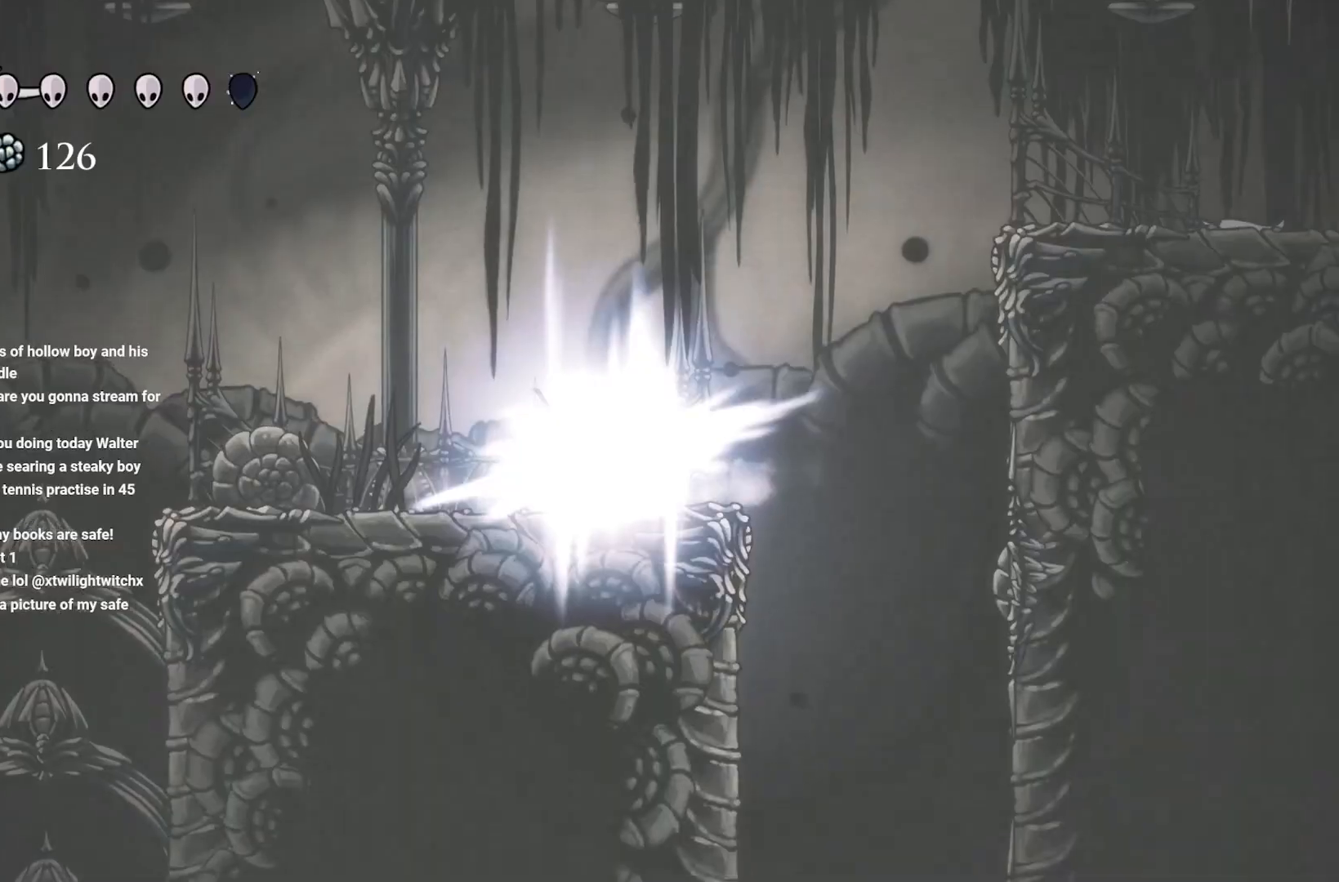
{"buttons": ["B"], "left_stick": "center", "right_stick": "center", "events": []}
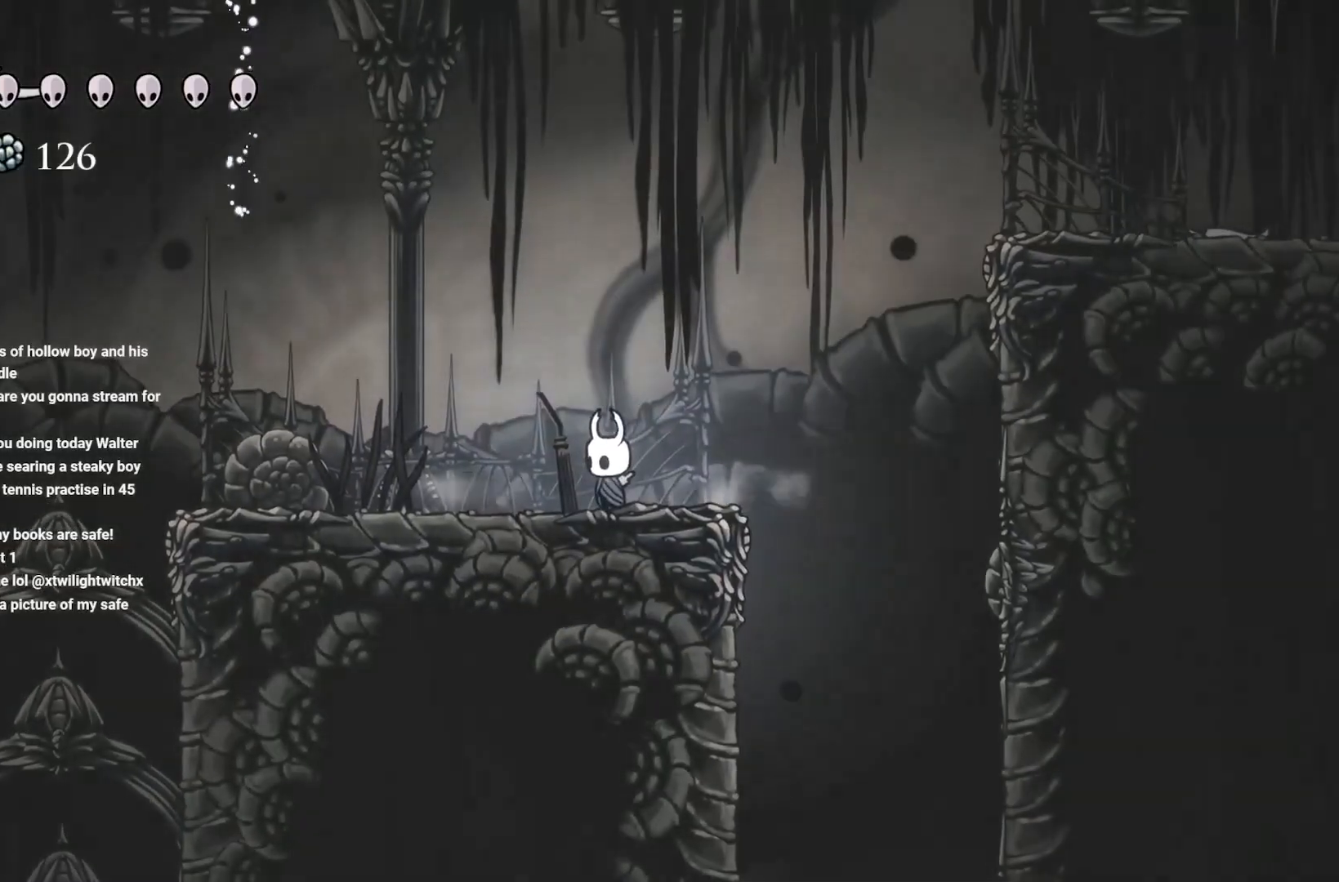
{"buttons": ["A"], "left_stick": "right", "right_stick": "center", "events": [[67, "B", "up"], [133, "left_stick", "right"], [267, "A", "down"]]}
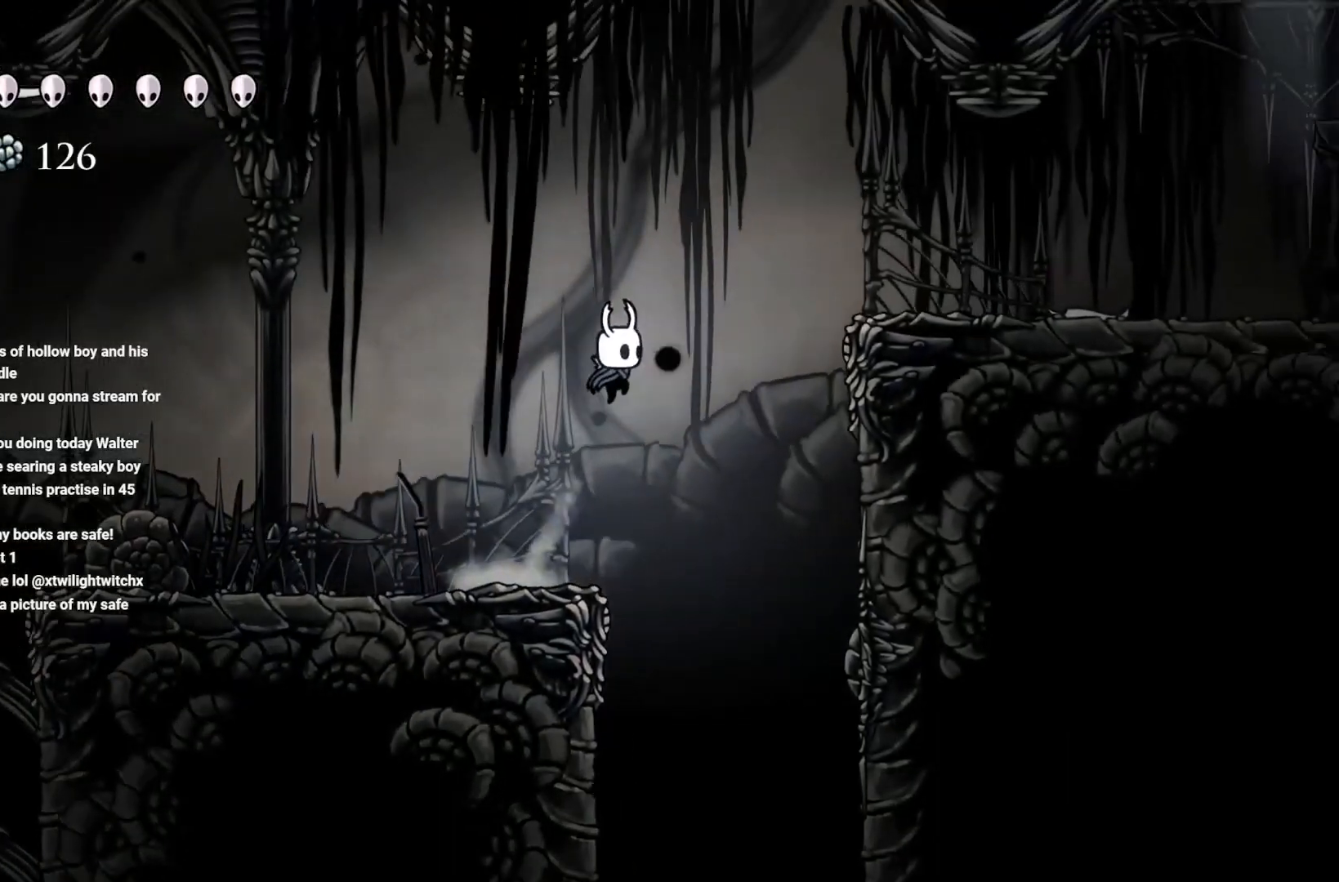
{"buttons": ["A"], "left_stick": "right", "right_stick": "center", "events": [[83, "A", "up"], [167, "A", "down"]]}
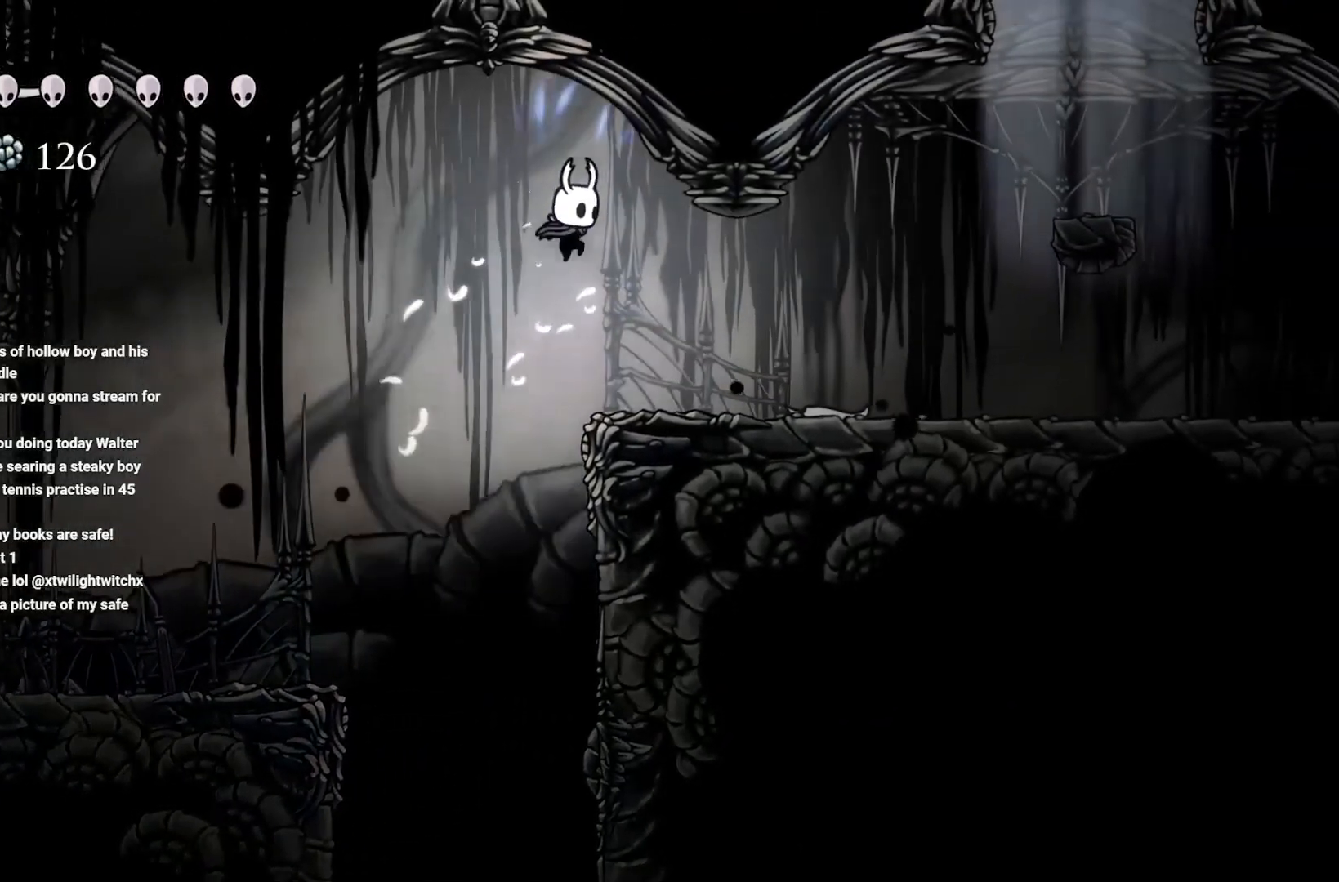
{"buttons": [], "left_stick": "right", "right_stick": "center", "events": [[33, "A", "up"]]}
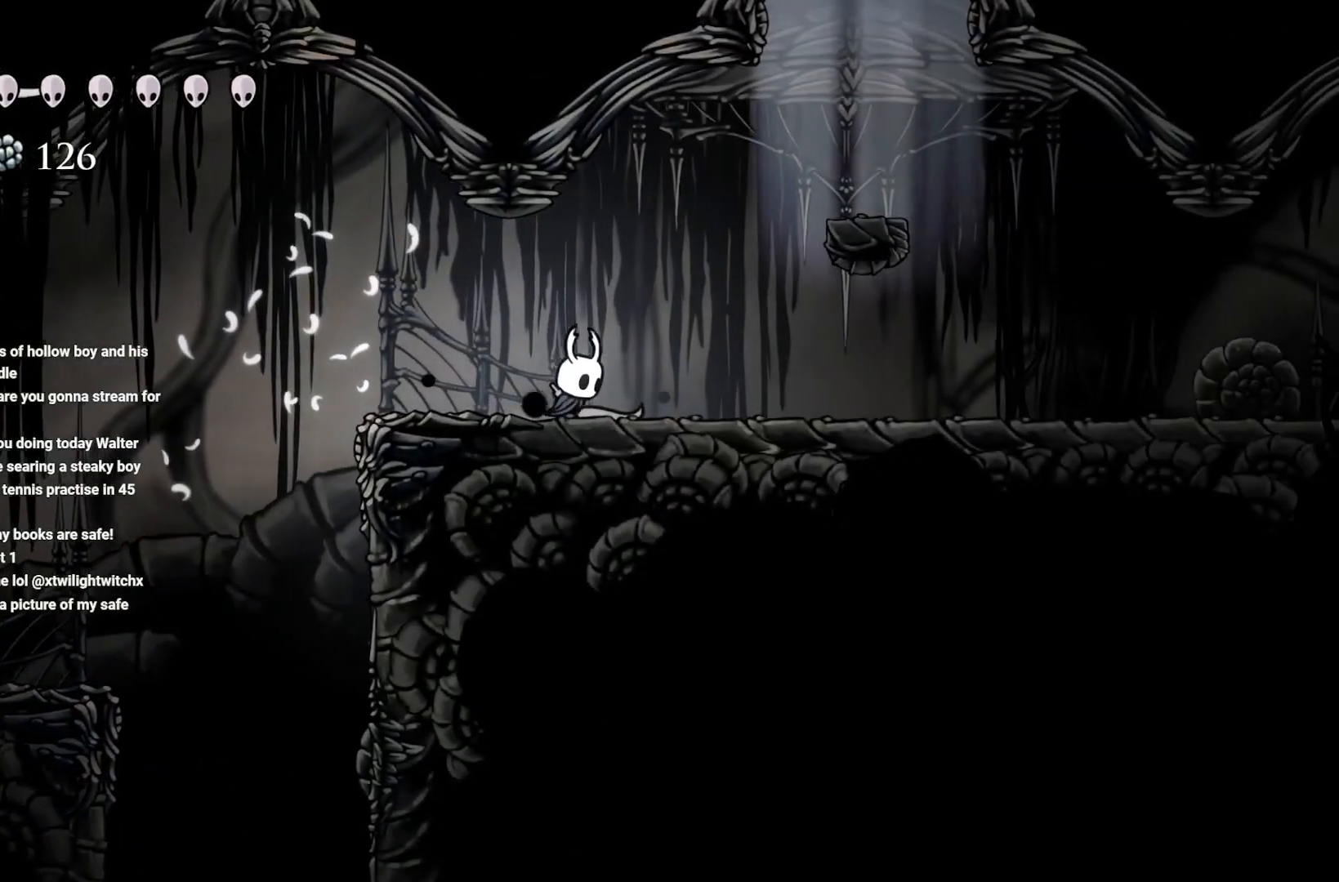
{"buttons": ["A"], "left_stick": "right", "right_stick": "center", "events": [[317, "A", "down"]]}
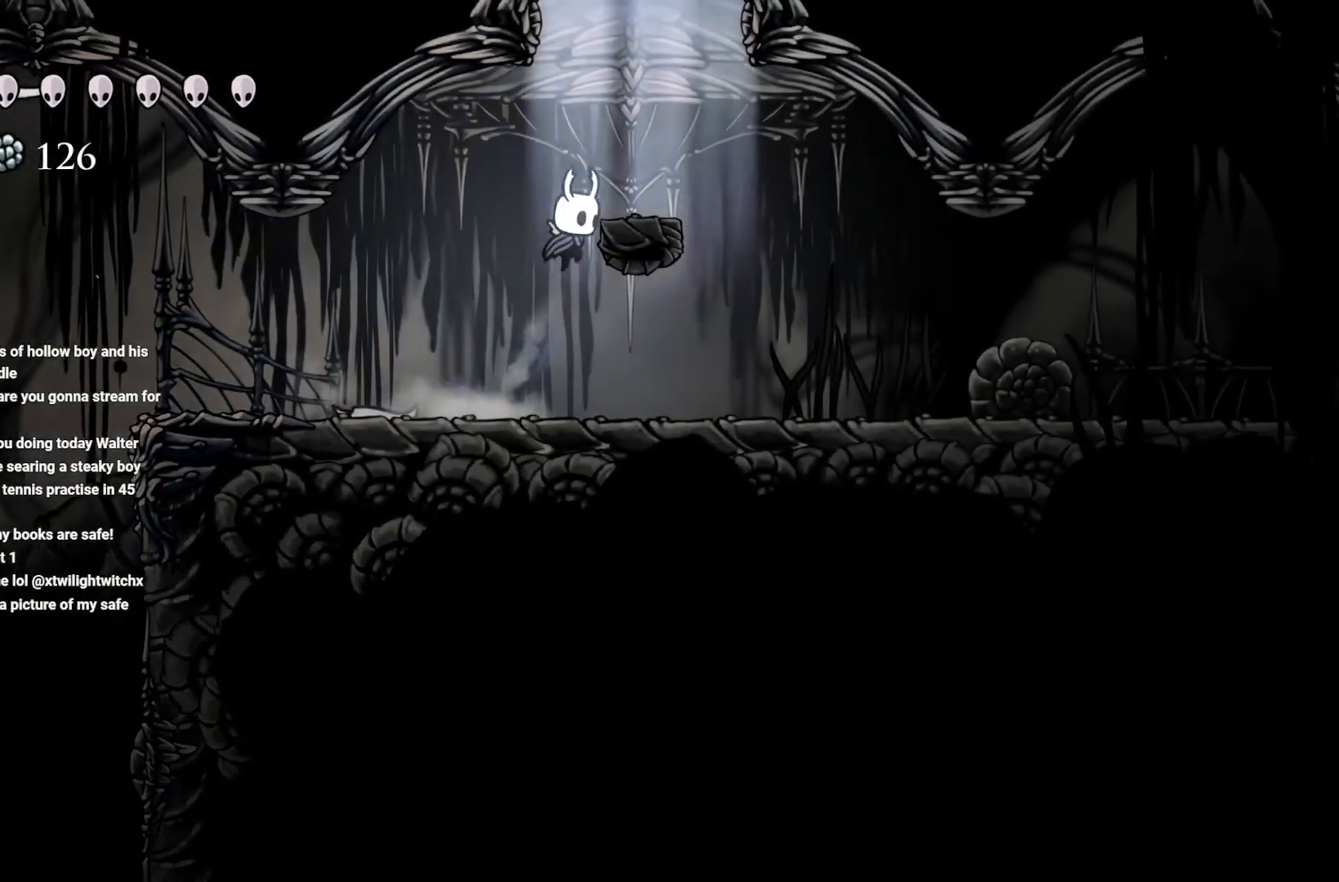
{"buttons": [], "left_stick": "right", "right_stick": "center", "events": [[150, "A", "up"]]}
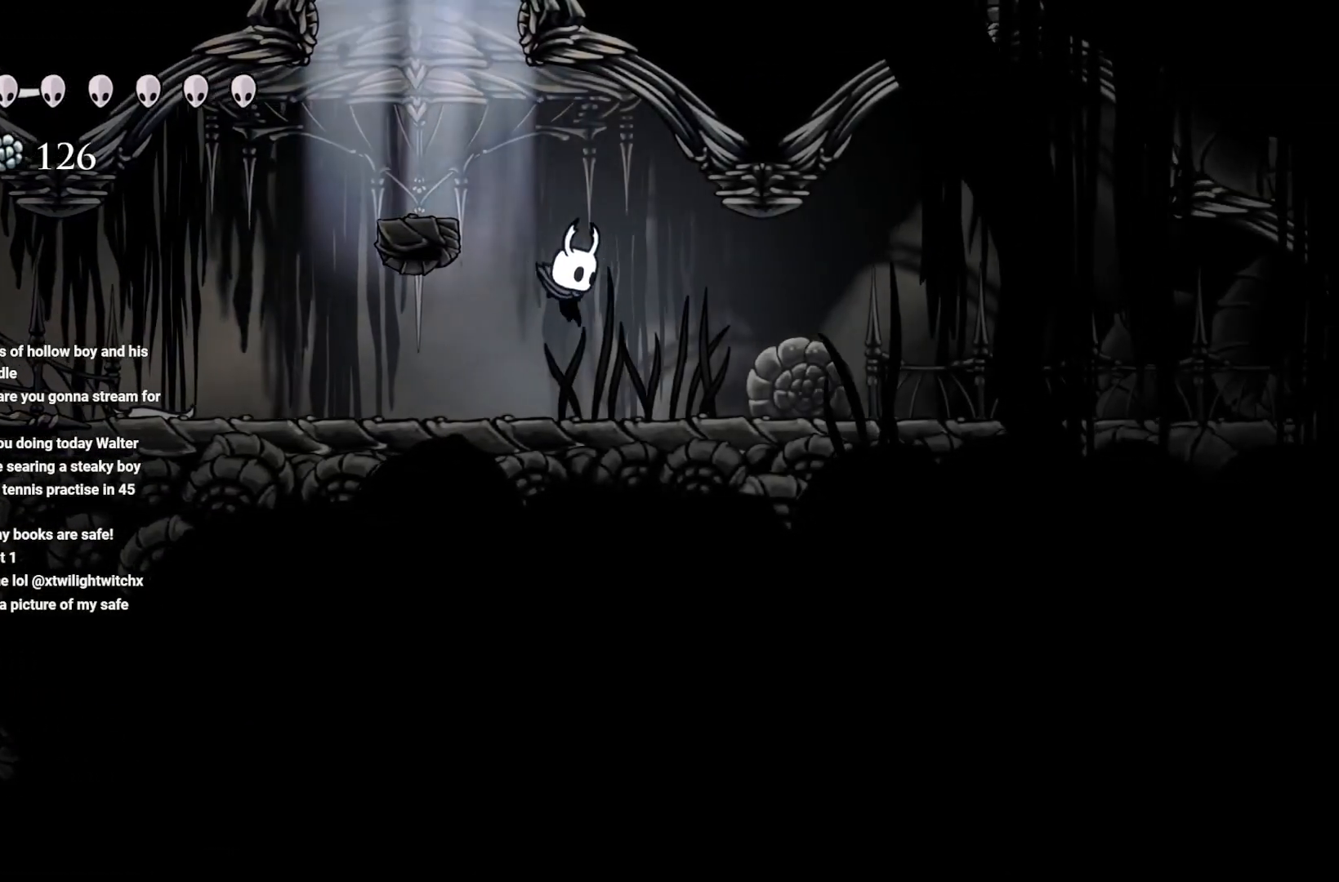
{"buttons": [], "left_stick": "right", "right_stick": "center", "events": []}
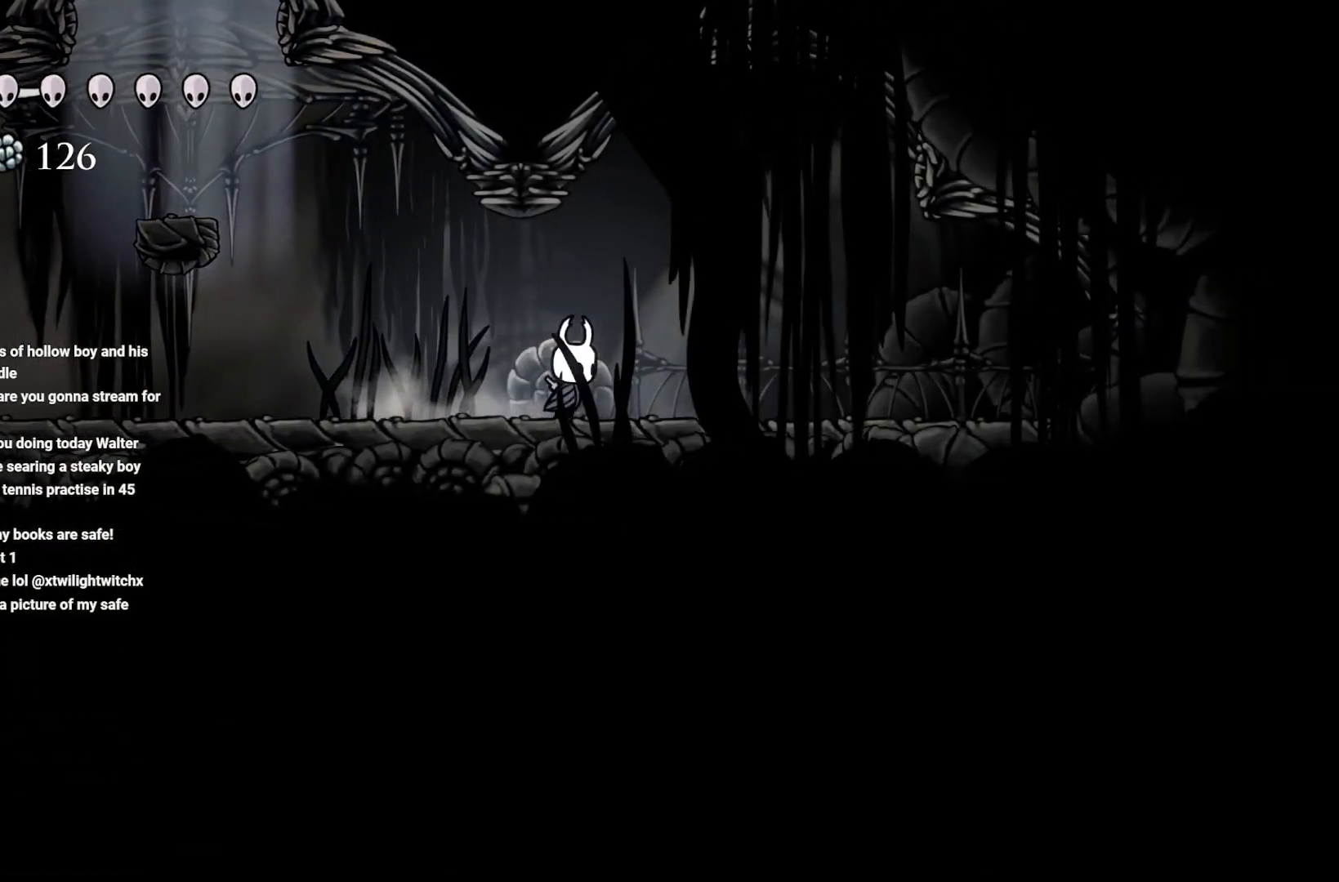
{"buttons": [], "left_stick": "right", "right_stick": "center", "events": []}
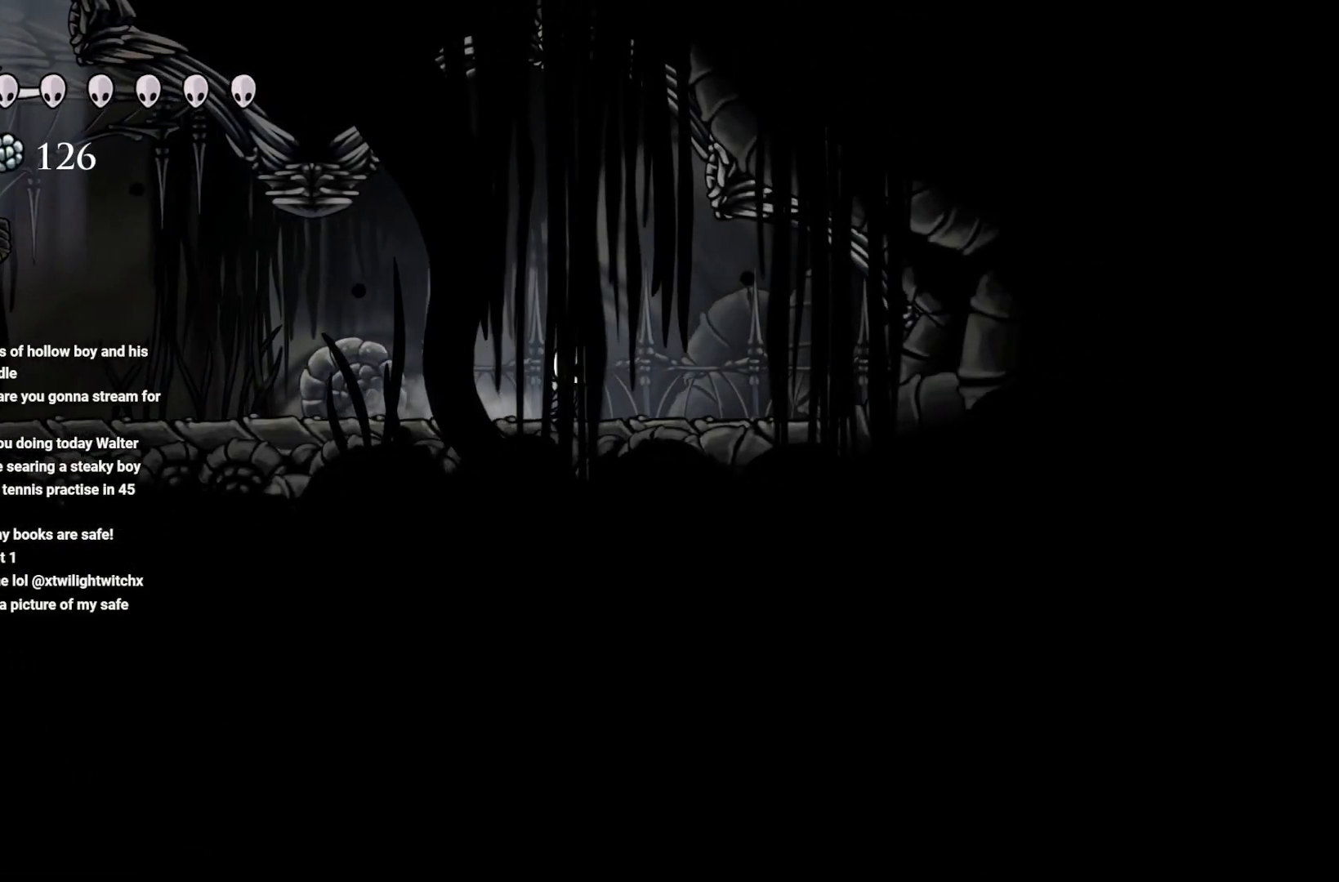
{"buttons": [], "left_stick": "right", "right_stick": "center", "events": []}
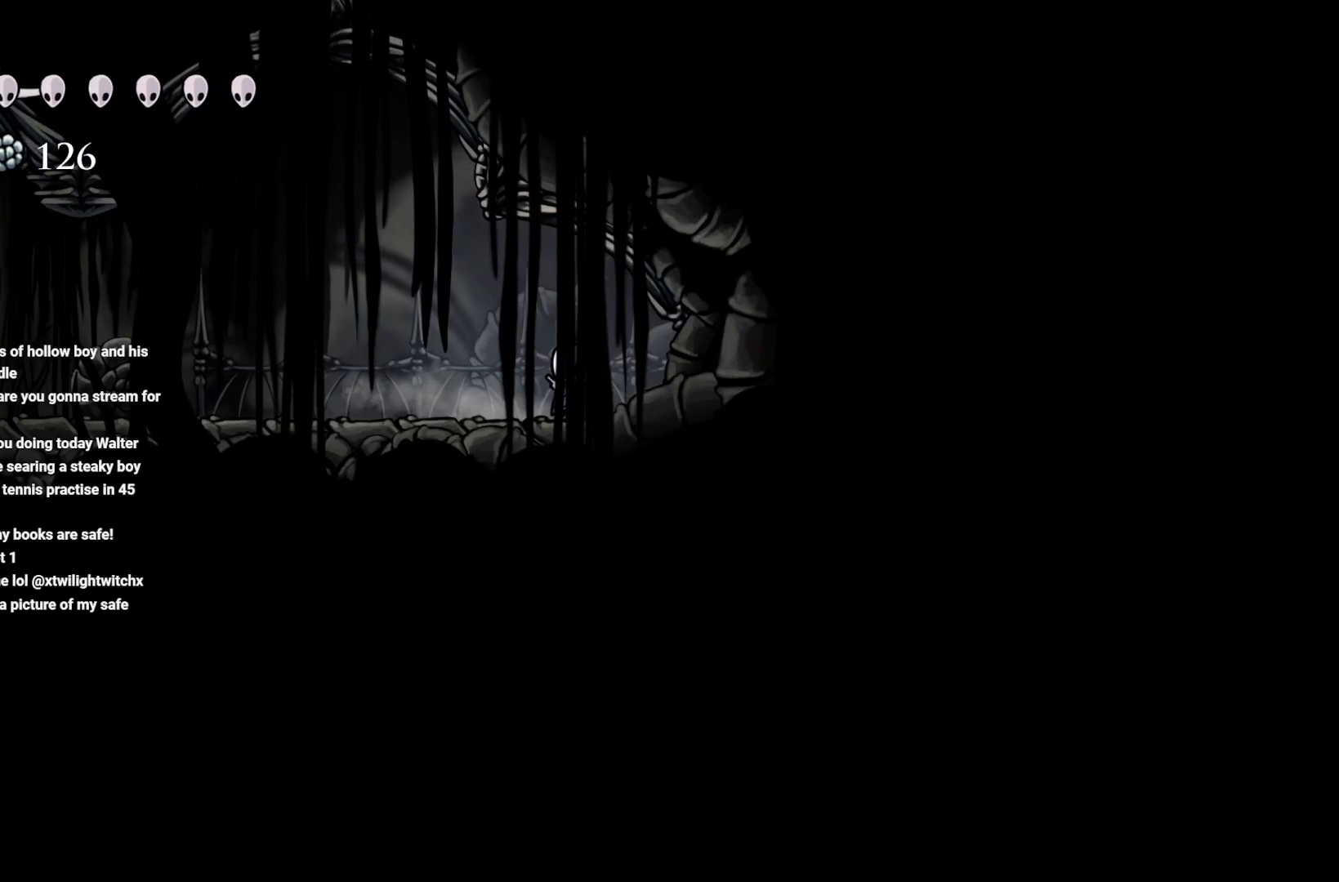
{"buttons": ["A"], "left_stick": "up-left", "right_stick": "center", "events": [[33, "X", "down"], [150, "X", "up"], [250, "X", "down"], [333, "left_stick", "up-left"], [367, "X", "up"], [467, "A", "down"]]}
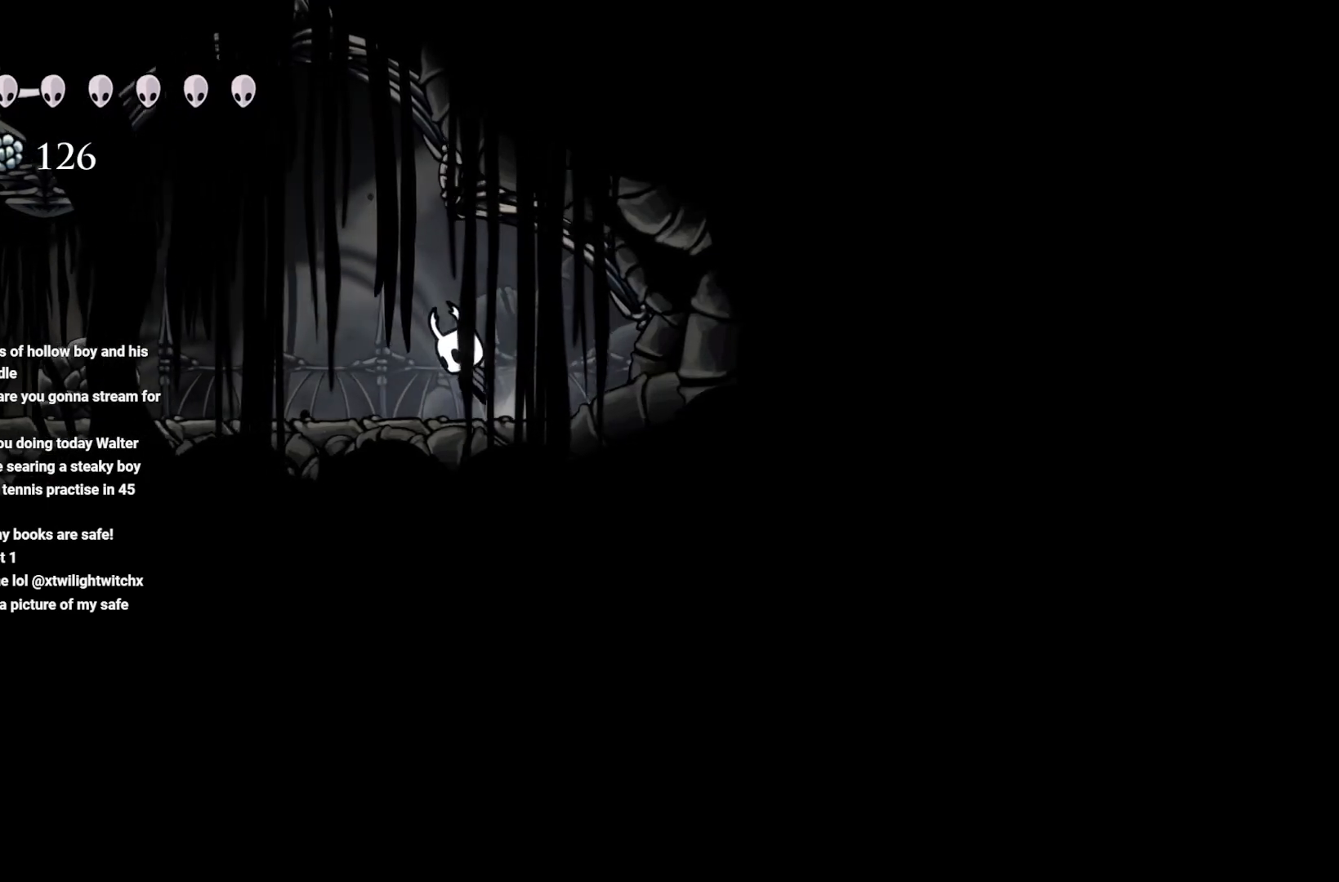
{"buttons": ["A", "X"], "left_stick": "up-left", "right_stick": "center", "events": [[267, "X", "down"]]}
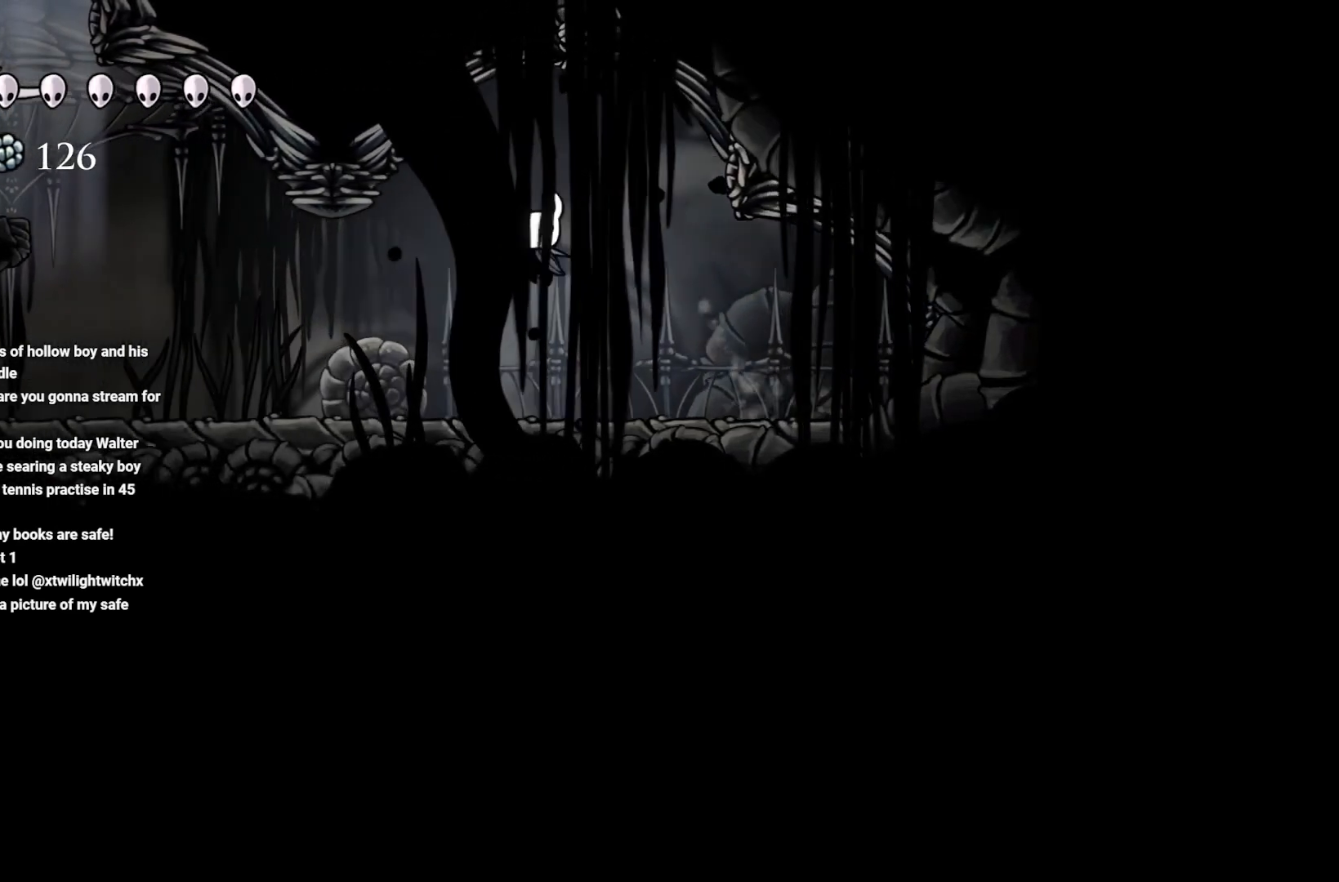
{"buttons": [], "left_stick": "up-left", "right_stick": "center", "events": [[17, "X", "up"], [50, "A", "up"]]}
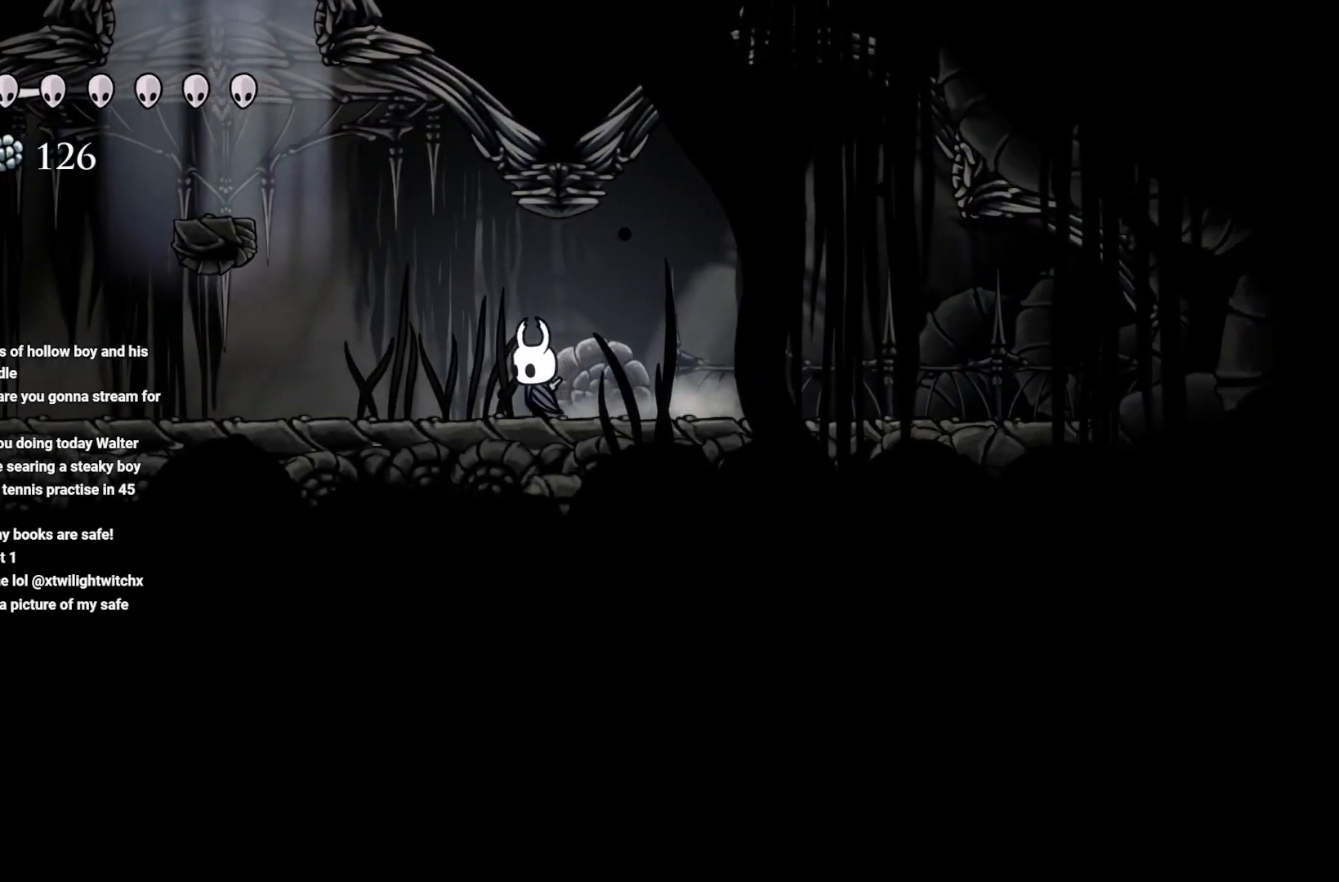
{"buttons": [], "left_stick": "up-left", "right_stick": "center", "events": [[17, "A", "down"], [483, "A", "up"]]}
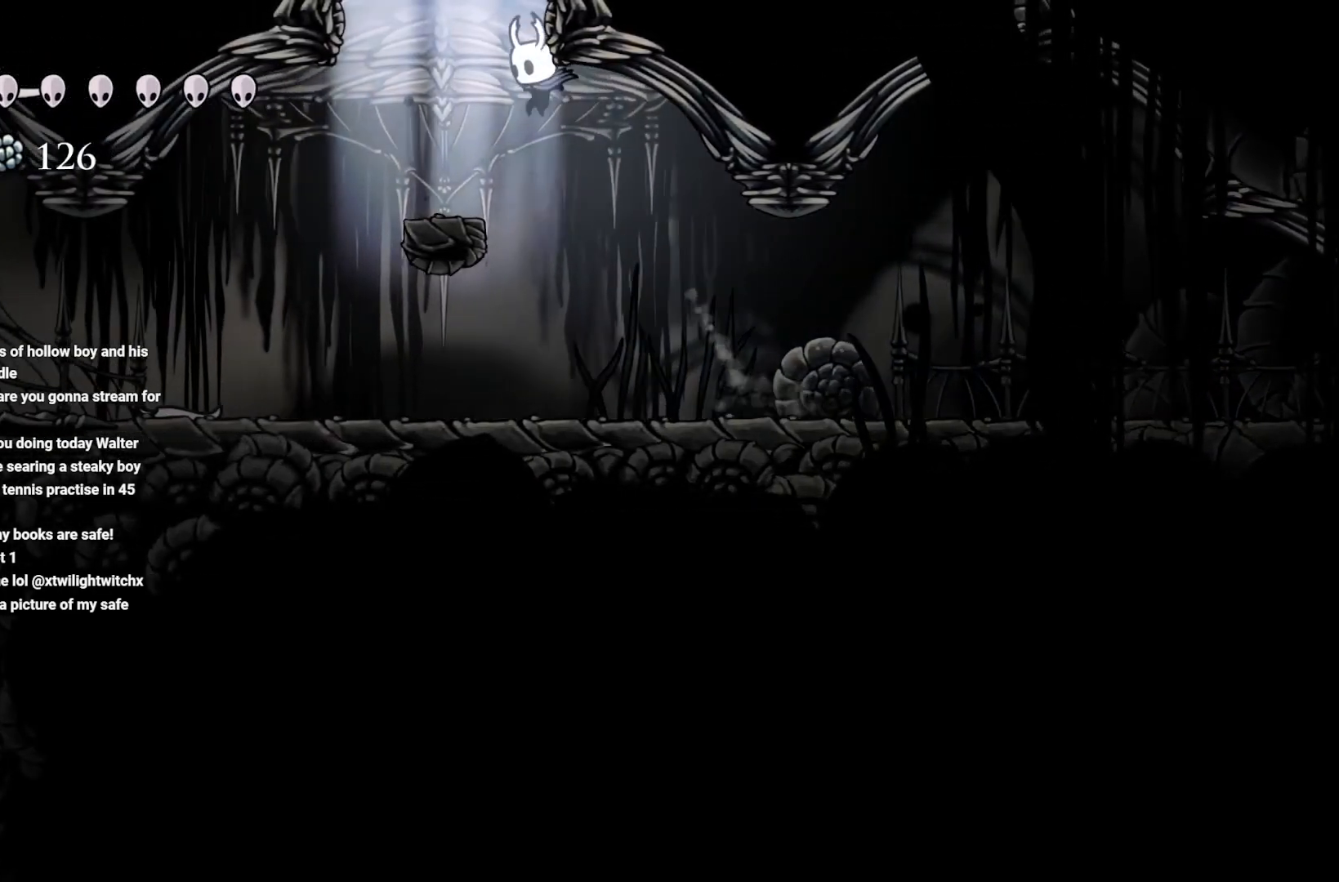
{"buttons": ["A"], "left_stick": "center", "right_stick": "center", "events": [[67, "A", "down"], [283, "left_stick", "up"], [467, "left_stick", "center"]]}
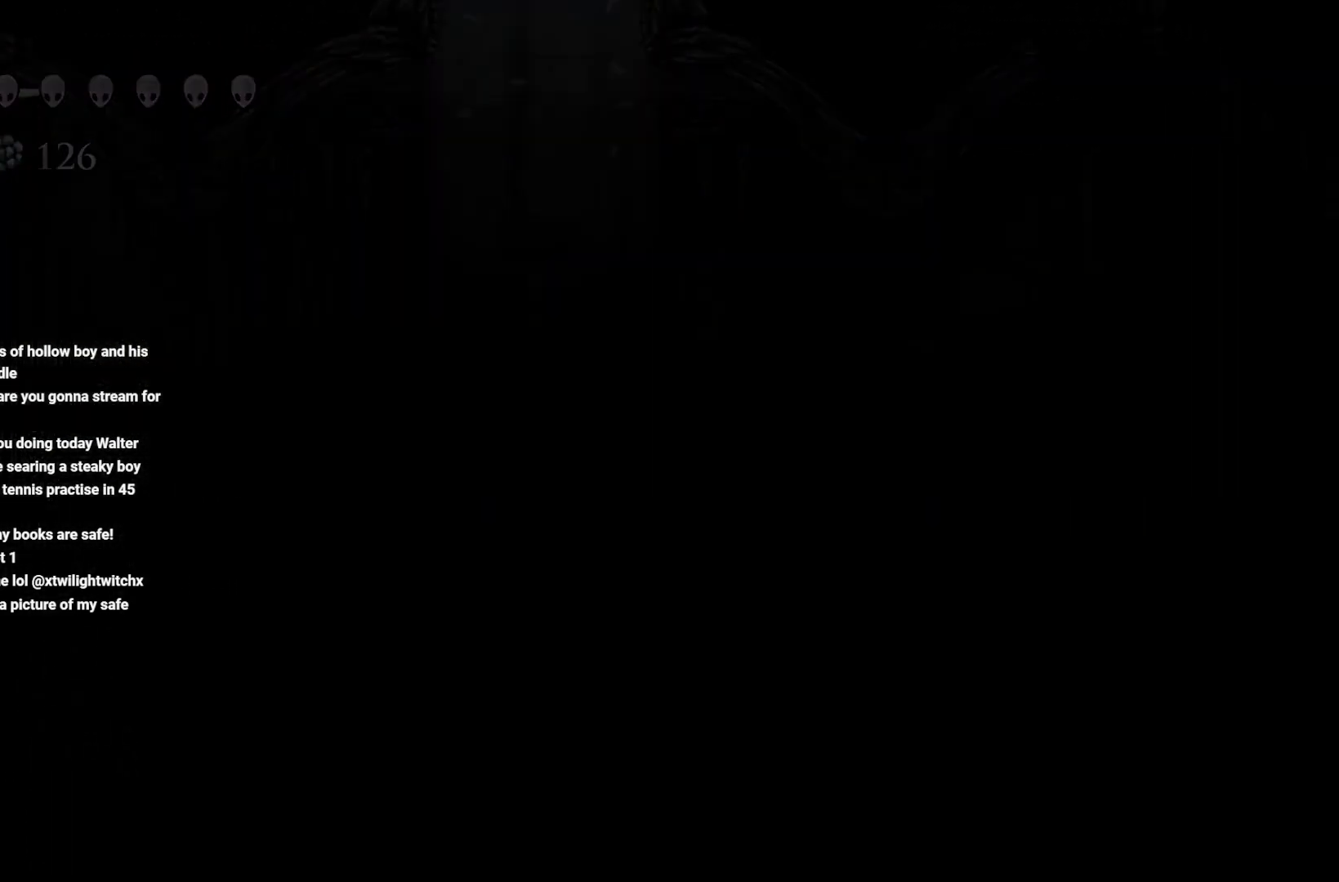
{"buttons": [], "left_stick": "center", "right_stick": "center", "events": [[67, "A", "up"]]}
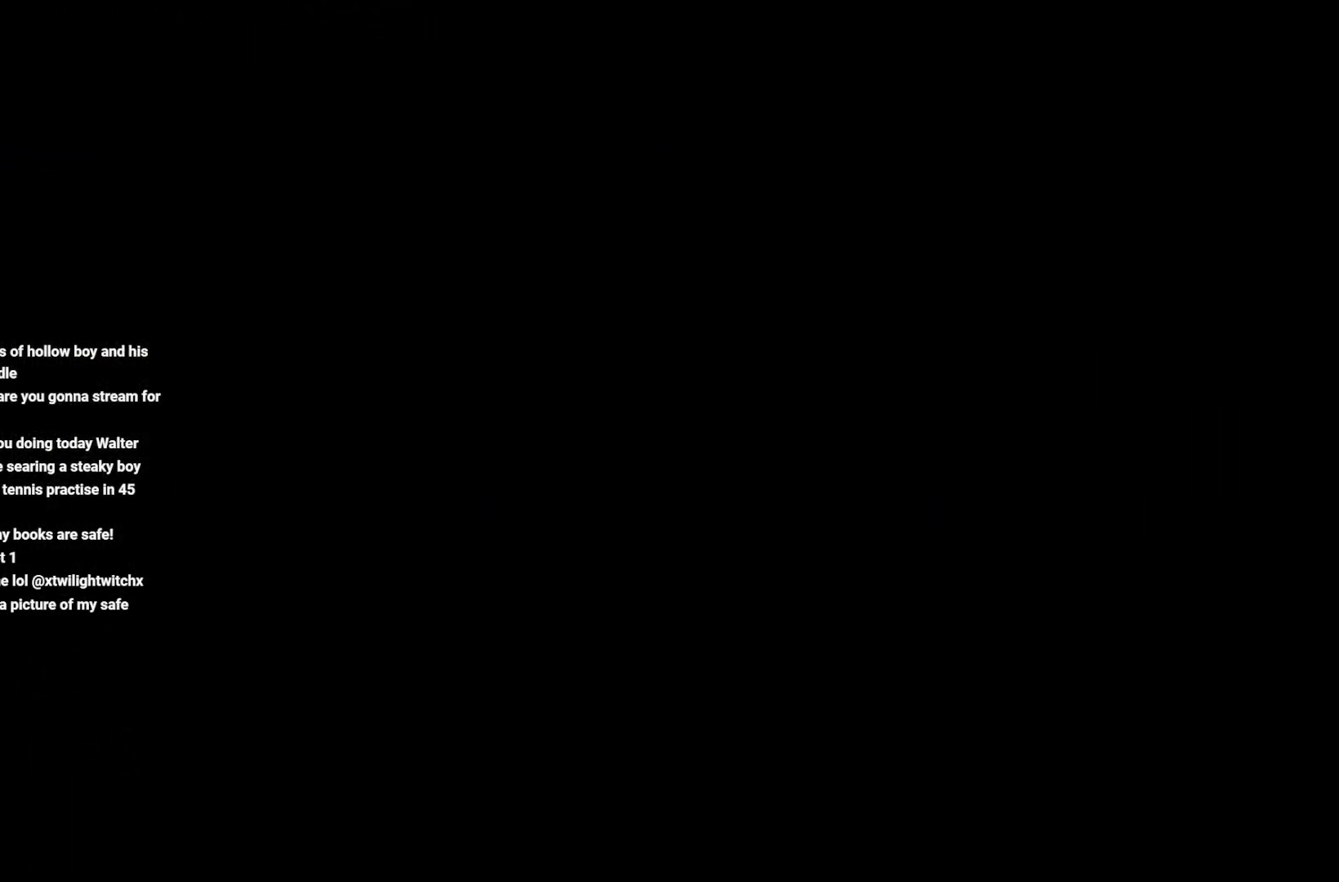
{"buttons": [], "left_stick": "center", "right_stick": "center", "events": []}
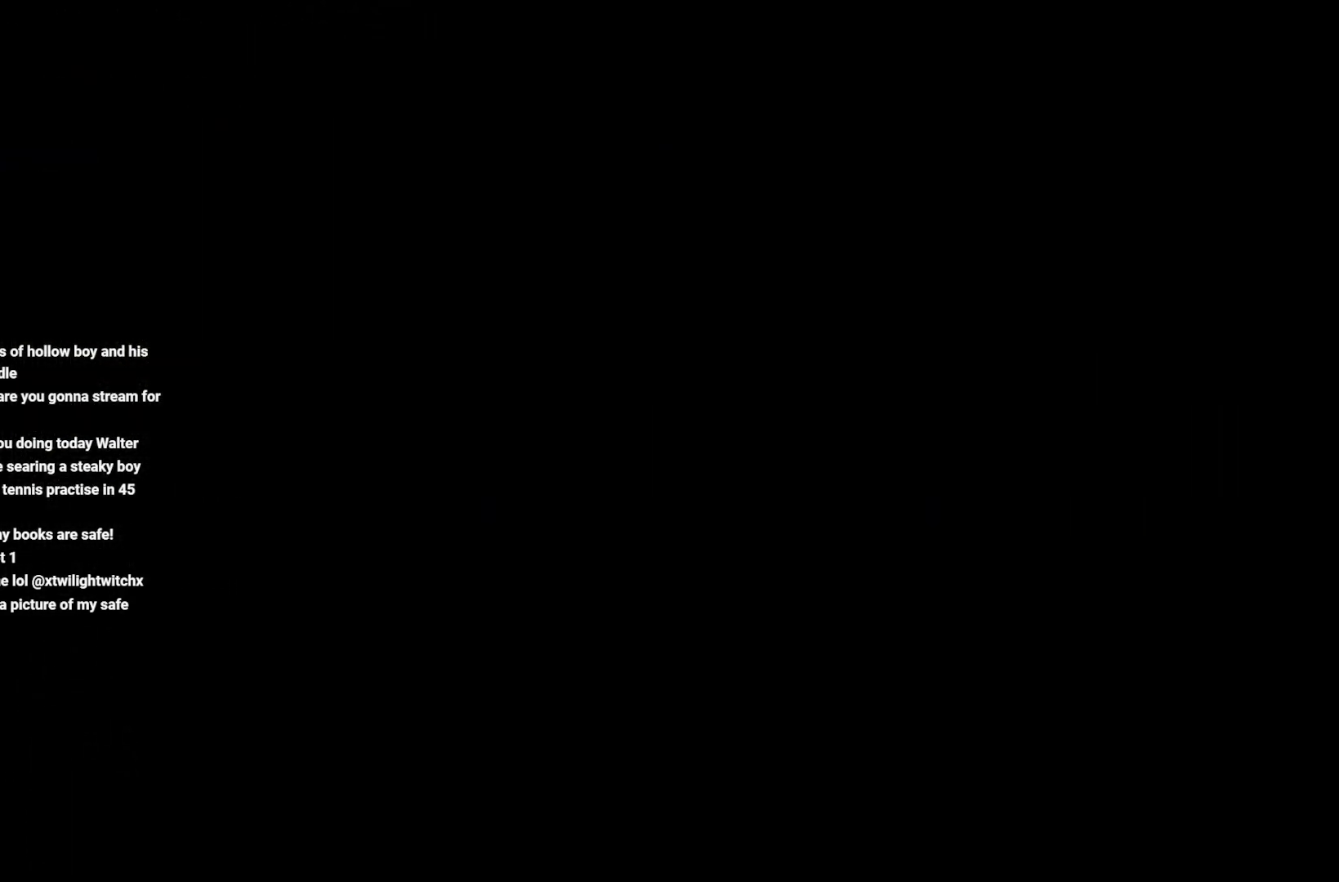
{"buttons": ["L1"], "left_stick": "center", "right_stick": "center", "events": [[500, "L1", "down"]]}
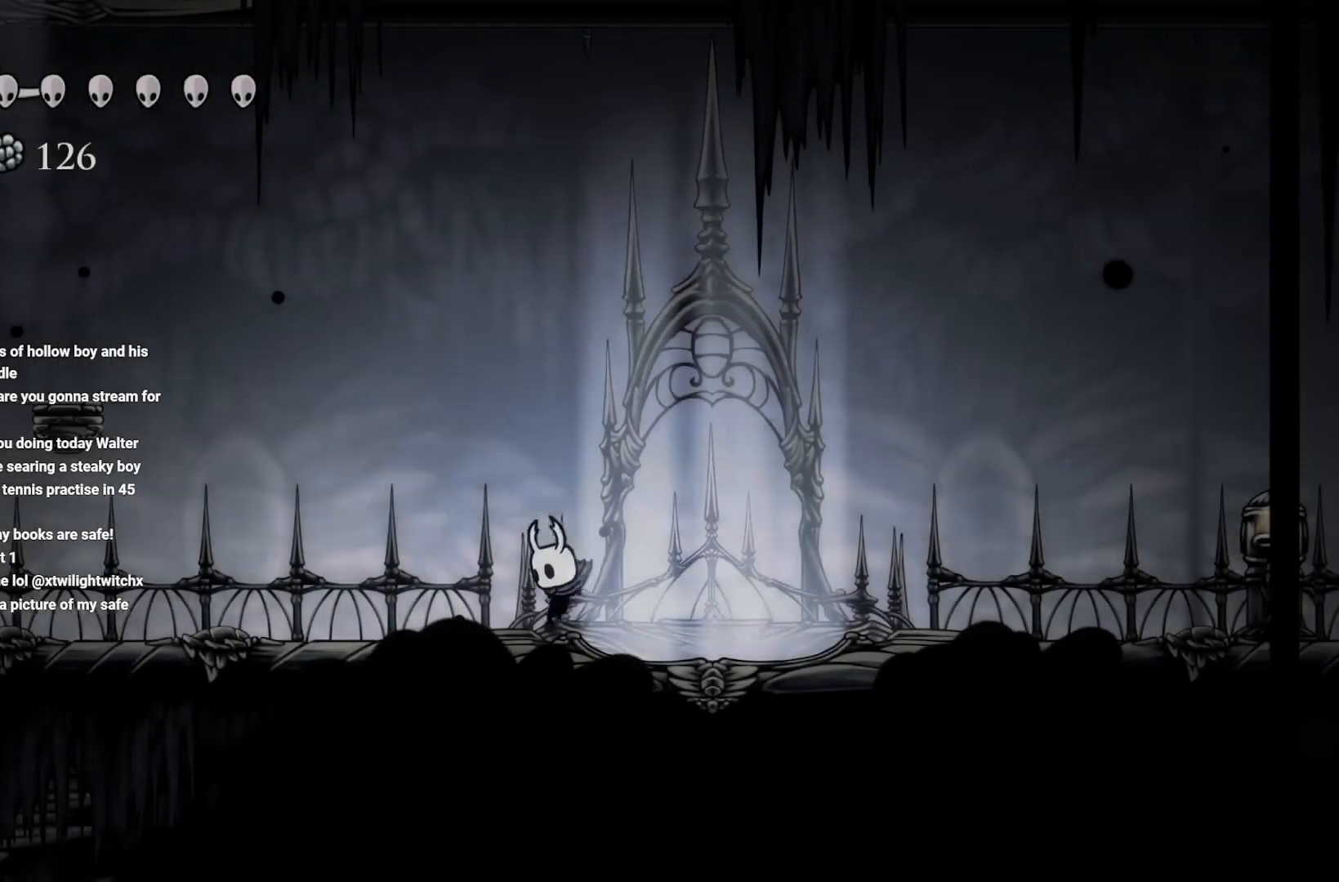
{"buttons": ["L1"], "left_stick": "center", "right_stick": "center", "events": [[300, "L1", "up"], [367, "L1", "down"]]}